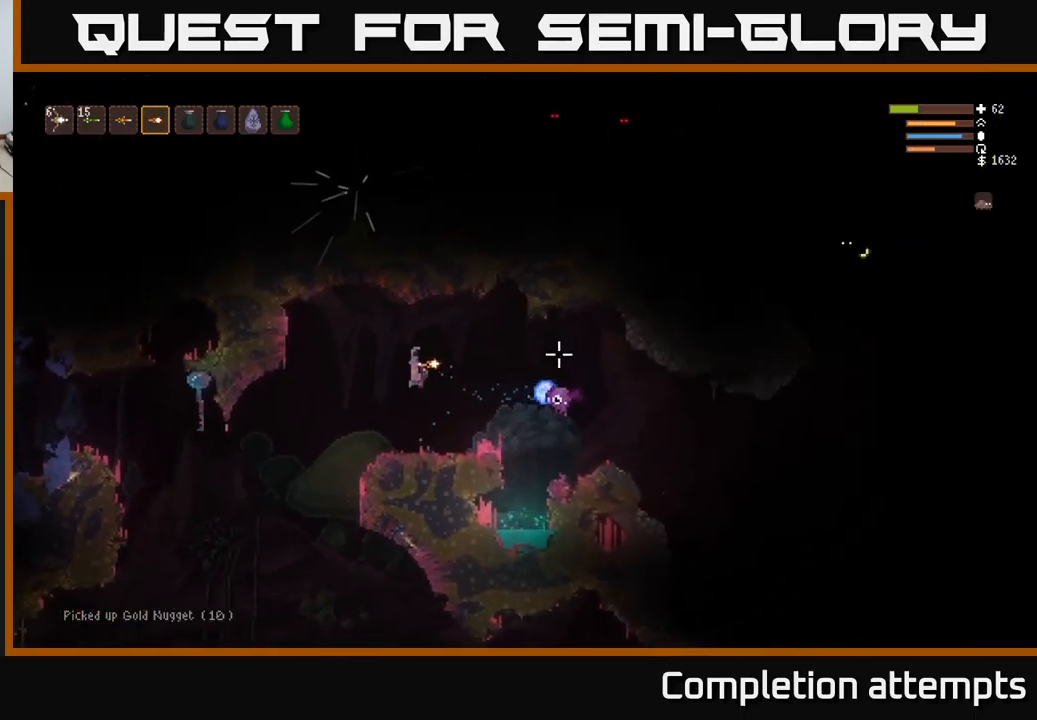
Gameplay with a controller (Xbox layout); each line is a JSON object with the inputs held at the frame after it. "events" lists button and stick changes between this image and that frame as [ms after this image, input, new state], when the widget could be followed in between.
{"buttons": [], "left_stick": "right", "right_stick": "right", "events": [[334, "left_stick", "center"], [467, "left_stick", "right"]]}
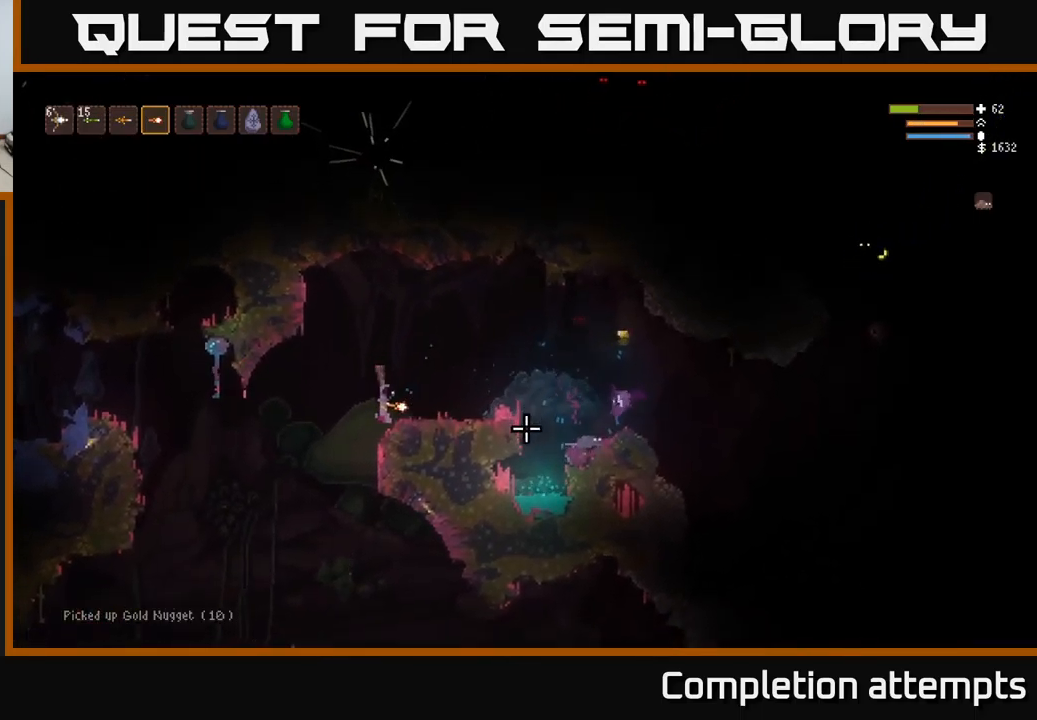
{"buttons": ["L2"], "left_stick": "right", "right_stick": "right", "events": [[17, "L2", "down"], [167, "L2", "up"], [484, "L2", "down"]]}
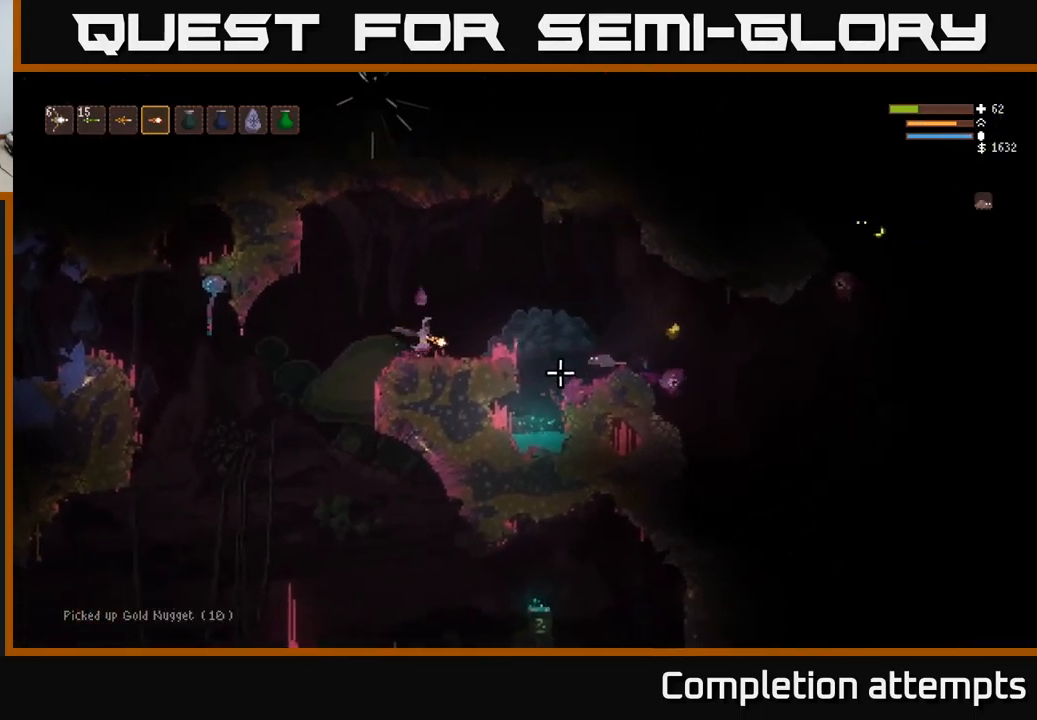
{"buttons": ["L2"], "left_stick": "right", "right_stick": "right", "events": [[84, "L2", "up"], [267, "L1", "down"], [350, "L1", "up"], [467, "L2", "down"]]}
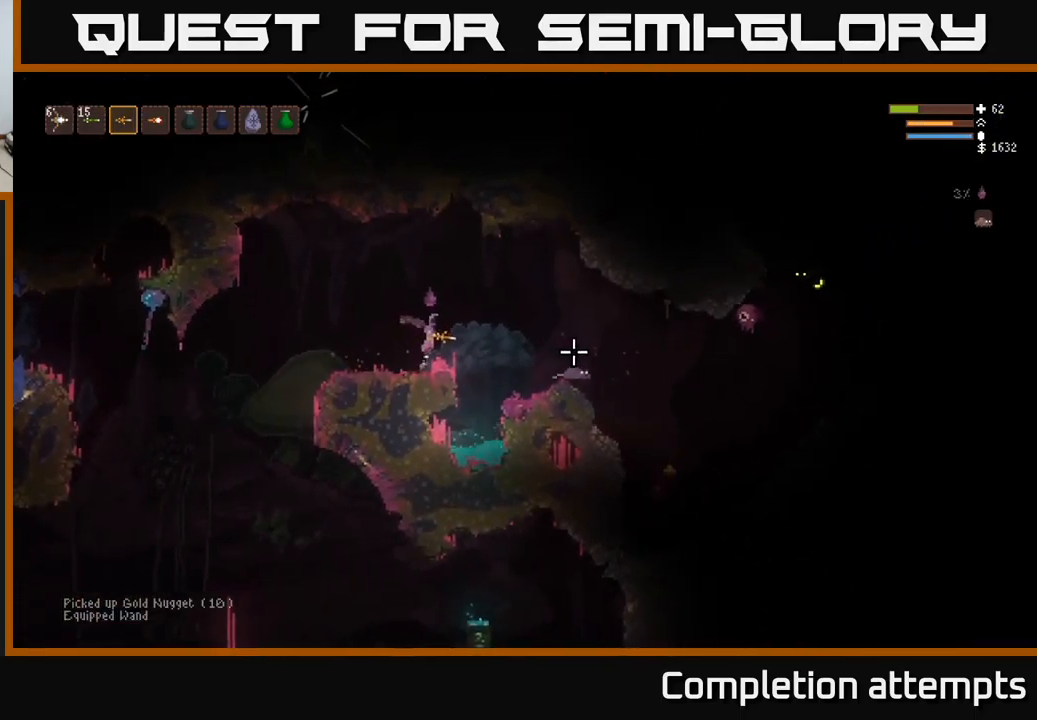
{"buttons": [], "left_stick": "center", "right_stick": "right", "events": [[117, "R2", "down"], [117, "left_stick", "left"], [184, "L2", "up"], [184, "R2", "up"], [450, "left_stick", "center"]]}
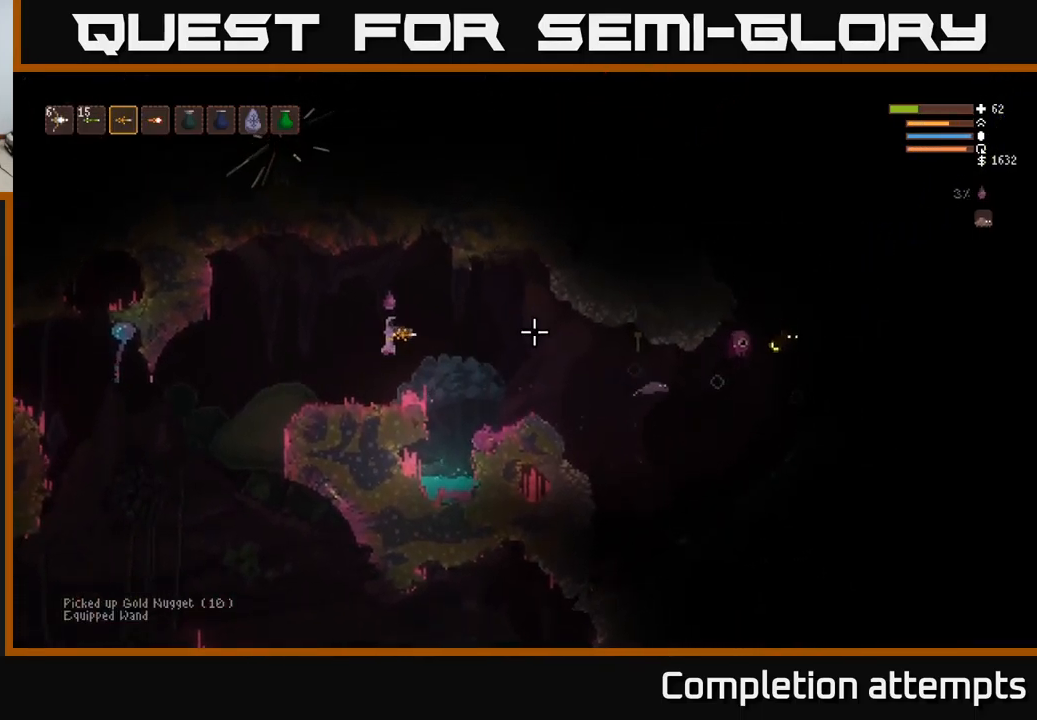
{"buttons": ["L2"], "left_stick": "right", "right_stick": "right", "events": [[367, "left_stick", "right"], [384, "L2", "down"]]}
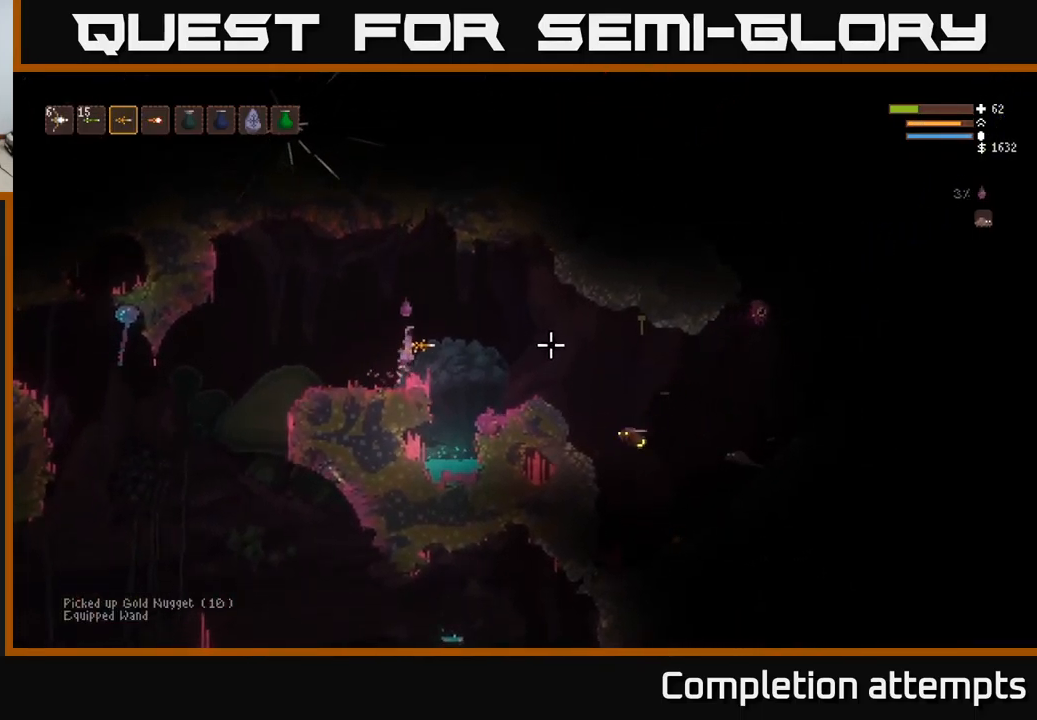
{"buttons": ["L2"], "left_stick": "left", "right_stick": "down-right", "events": [[34, "L2", "up"], [117, "R2", "down"], [117, "left_stick", "left"], [184, "R2", "up"], [250, "right_stick", "down-right"], [317, "L2", "down"]]}
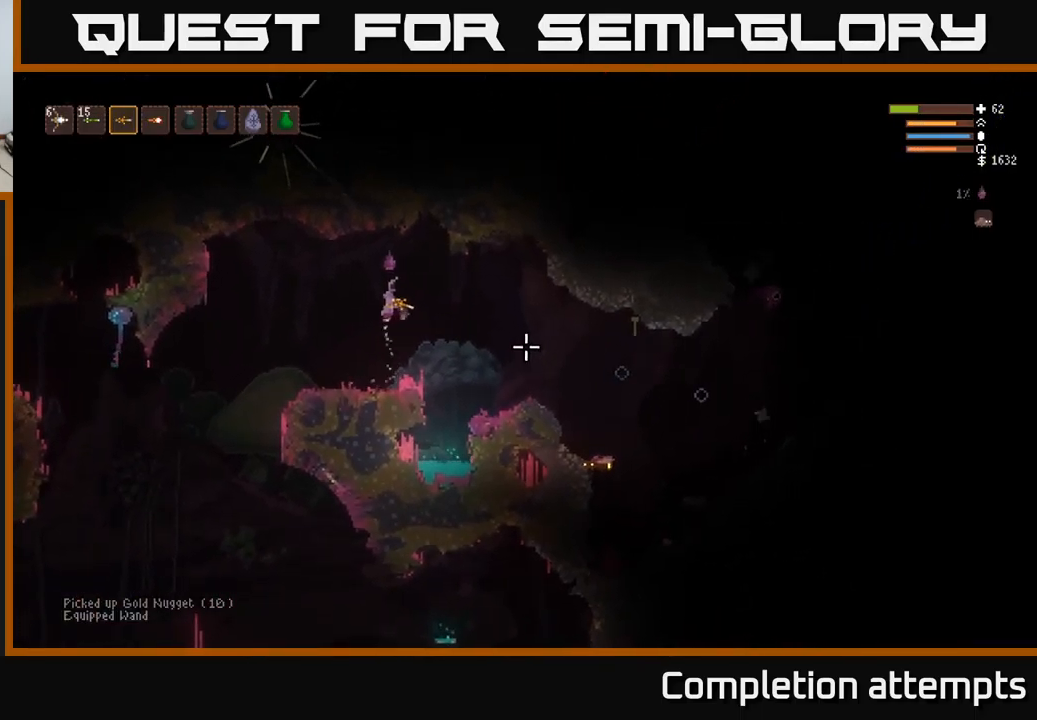
{"buttons": [], "left_stick": "center", "right_stick": "right", "events": [[50, "L2", "up"], [150, "left_stick", "center"], [200, "R2", "down"], [234, "left_stick", "left"], [317, "R2", "up"], [384, "left_stick", "center"], [483, "right_stick", "right"]]}
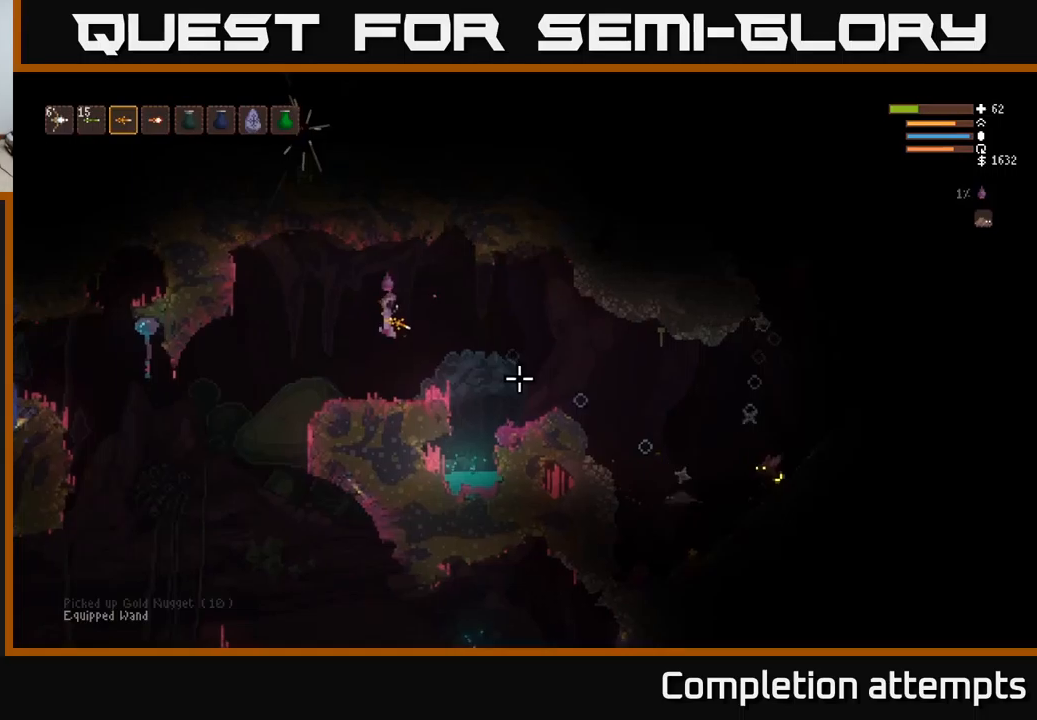
{"buttons": [], "left_stick": "center", "right_stick": "right", "events": []}
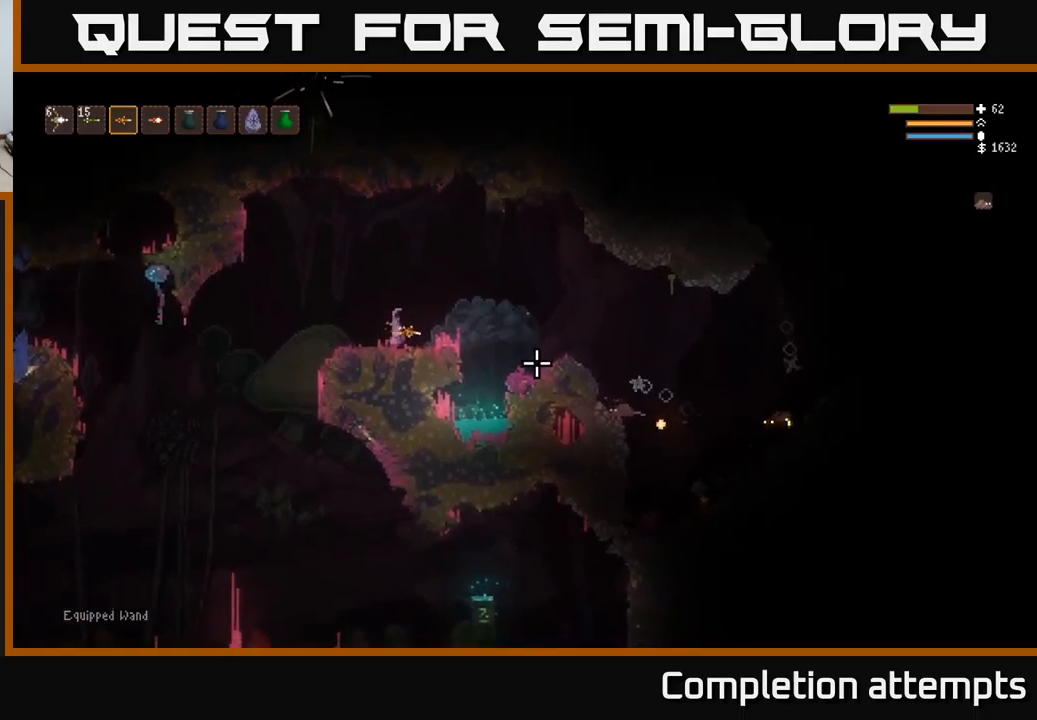
{"buttons": [], "left_stick": "right", "right_stick": "right", "events": [[66, "left_stick", "right"], [200, "left_stick", "center"], [483, "left_stick", "right"]]}
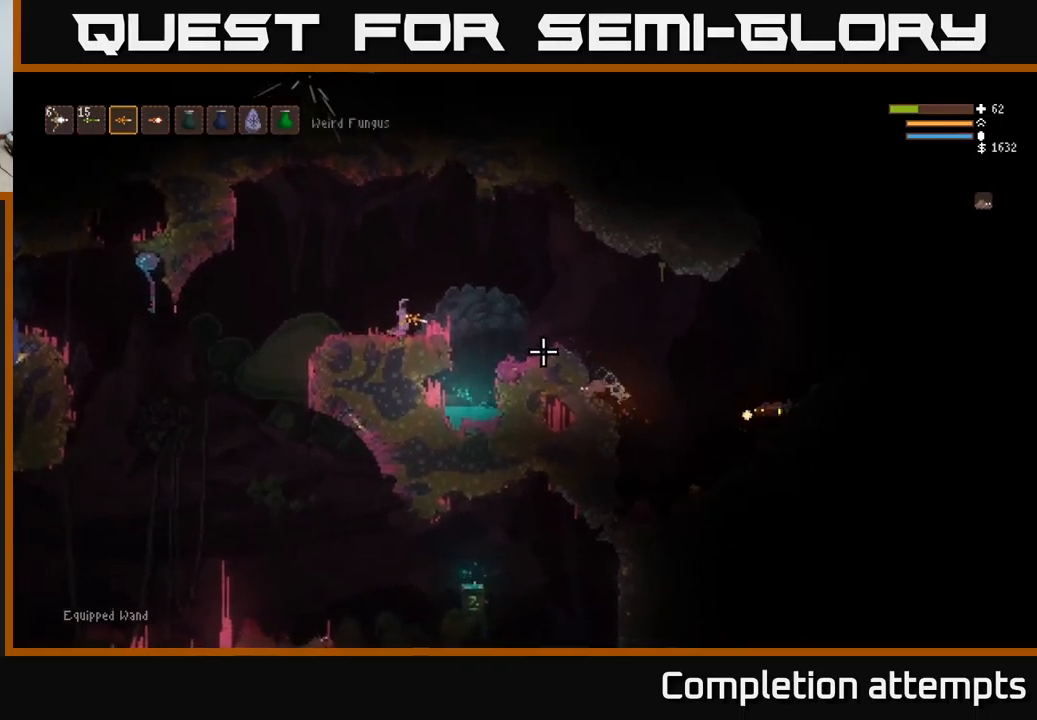
{"buttons": ["L2"], "left_stick": "left", "right_stick": "right", "events": [[16, "L2", "down"], [400, "R2", "down"], [433, "left_stick", "left"], [500, "R2", "up"]]}
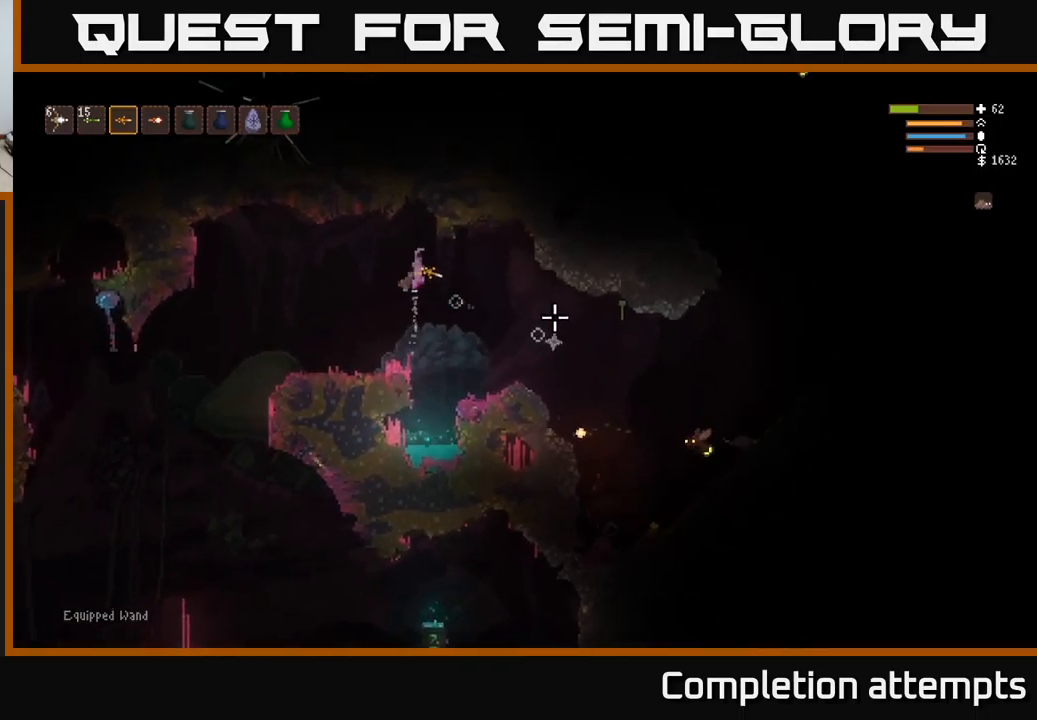
{"buttons": ["R2"], "left_stick": "left", "right_stick": "right", "events": [[16, "L2", "up"], [466, "R2", "down"]]}
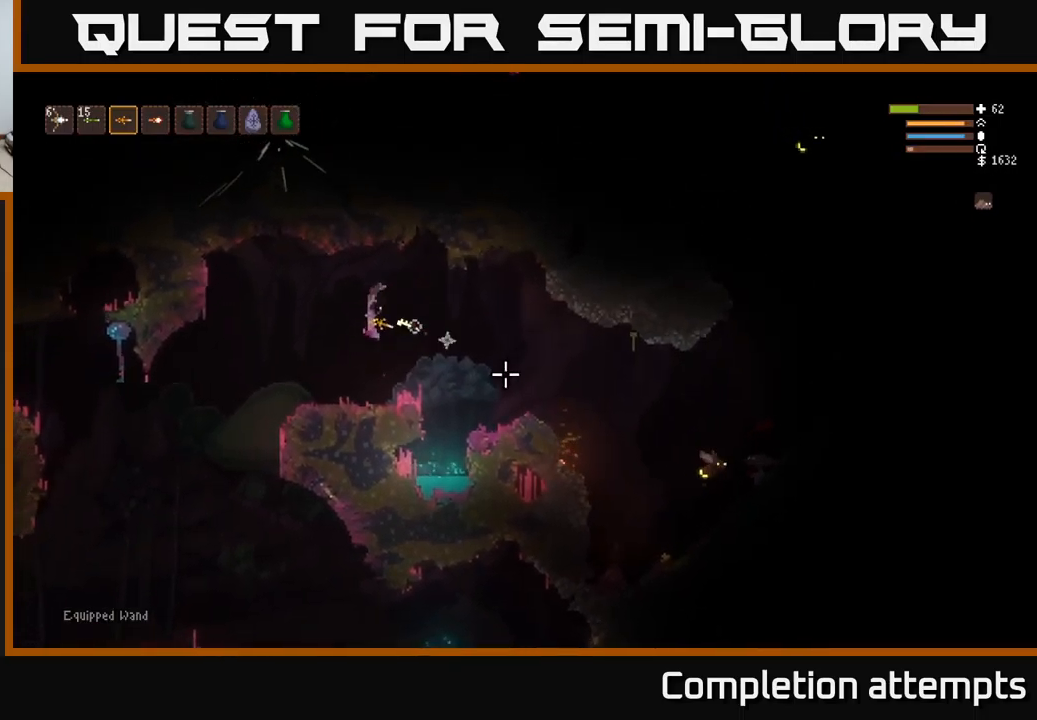
{"buttons": [], "left_stick": "center", "right_stick": "right", "events": [[116, "R2", "up"], [200, "left_stick", "center"]]}
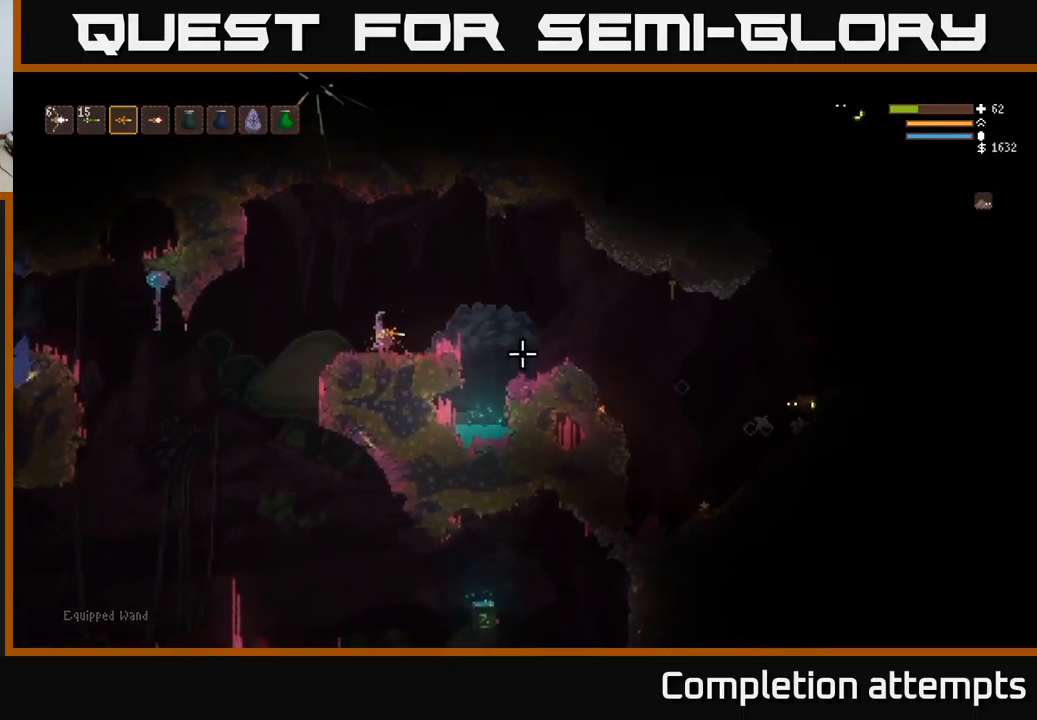
{"buttons": ["L2"], "left_stick": "right", "right_stick": "right", "events": [[133, "left_stick", "right"], [300, "L2", "down"]]}
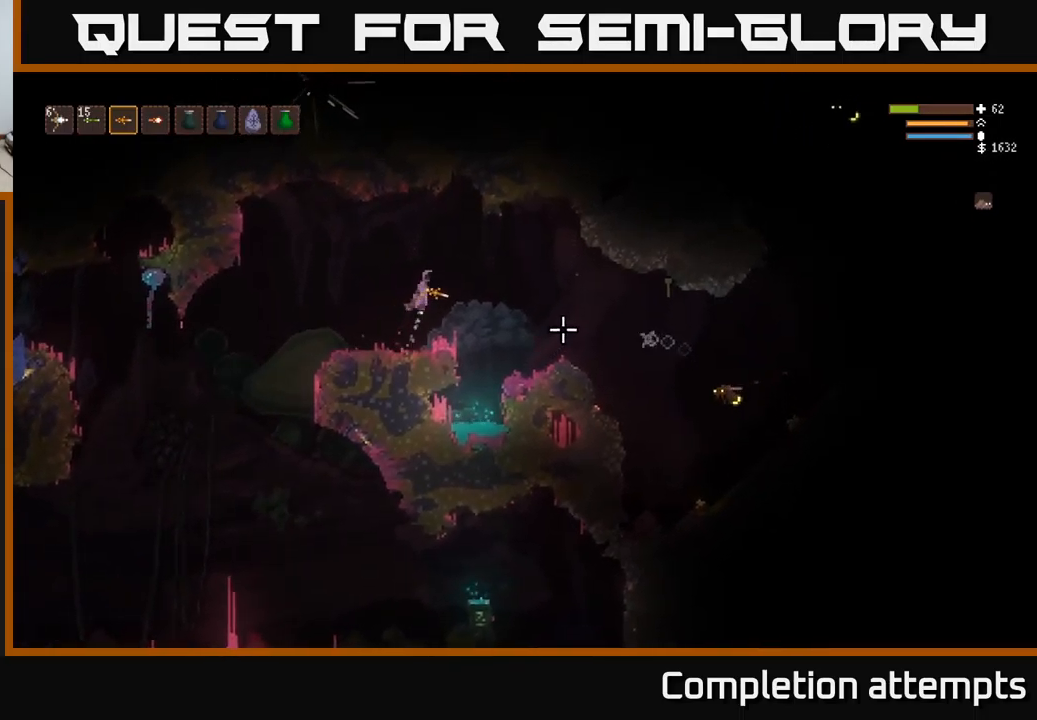
{"buttons": [], "left_stick": "left", "right_stick": "right", "events": [[83, "R2", "down"], [133, "left_stick", "left"], [183, "L2", "up"], [200, "R2", "up"]]}
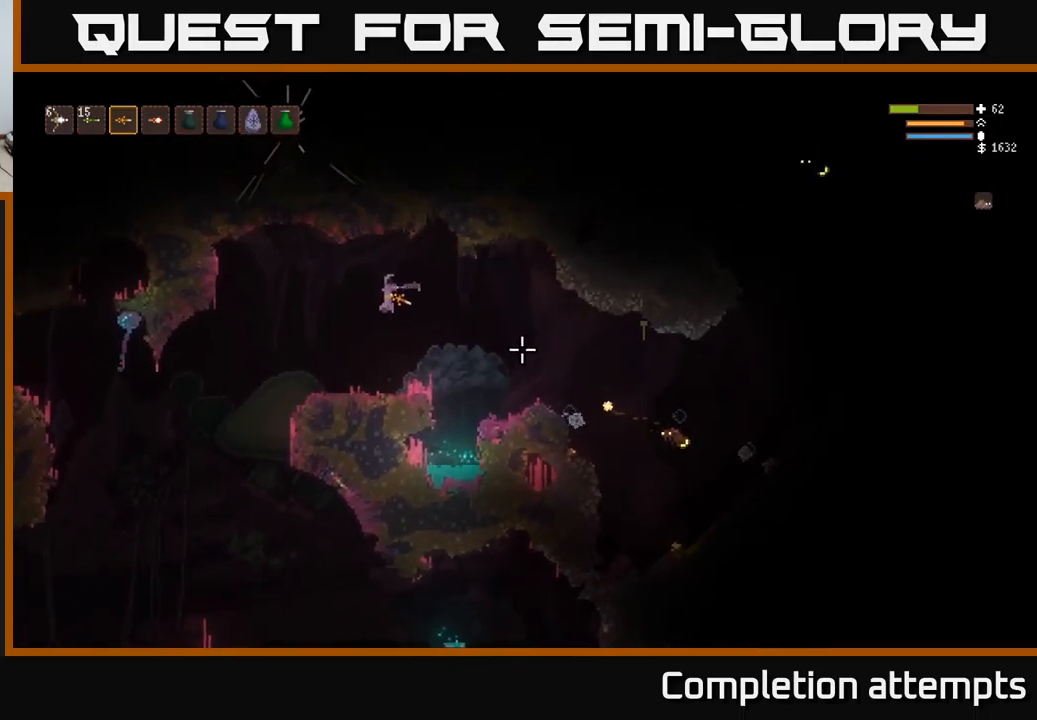
{"buttons": [], "left_stick": "center", "right_stick": "right", "events": [[66, "R2", "down"], [200, "R2", "up"], [416, "left_stick", "center"]]}
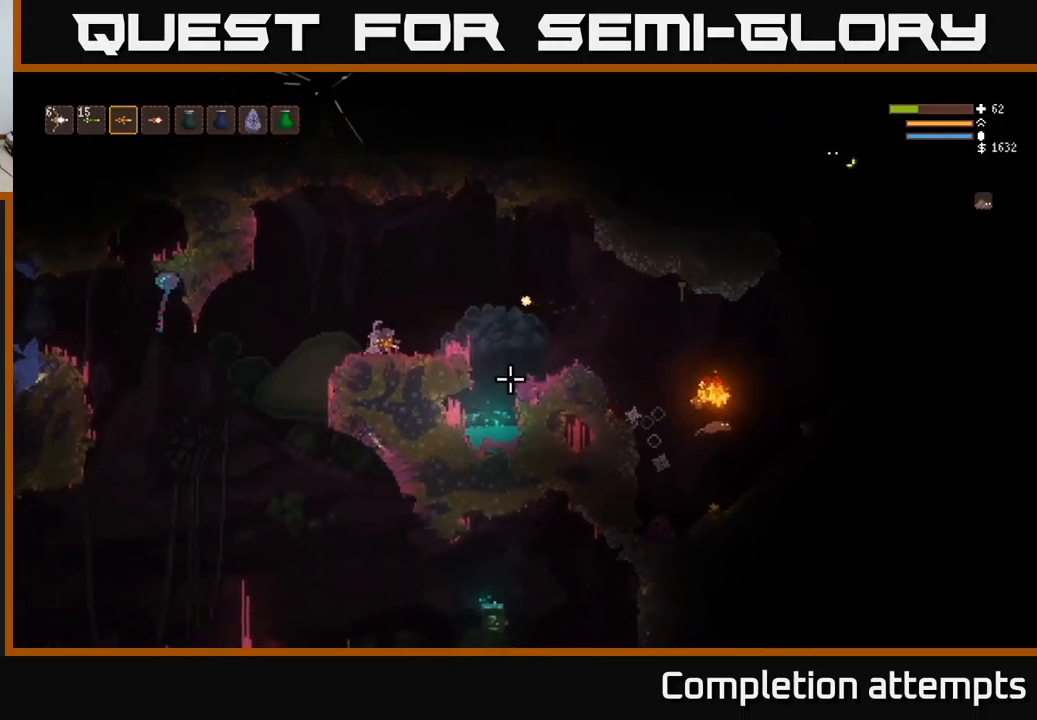
{"buttons": [], "left_stick": "right", "right_stick": "center", "events": [[300, "right_stick", "center"], [450, "left_stick", "right"]]}
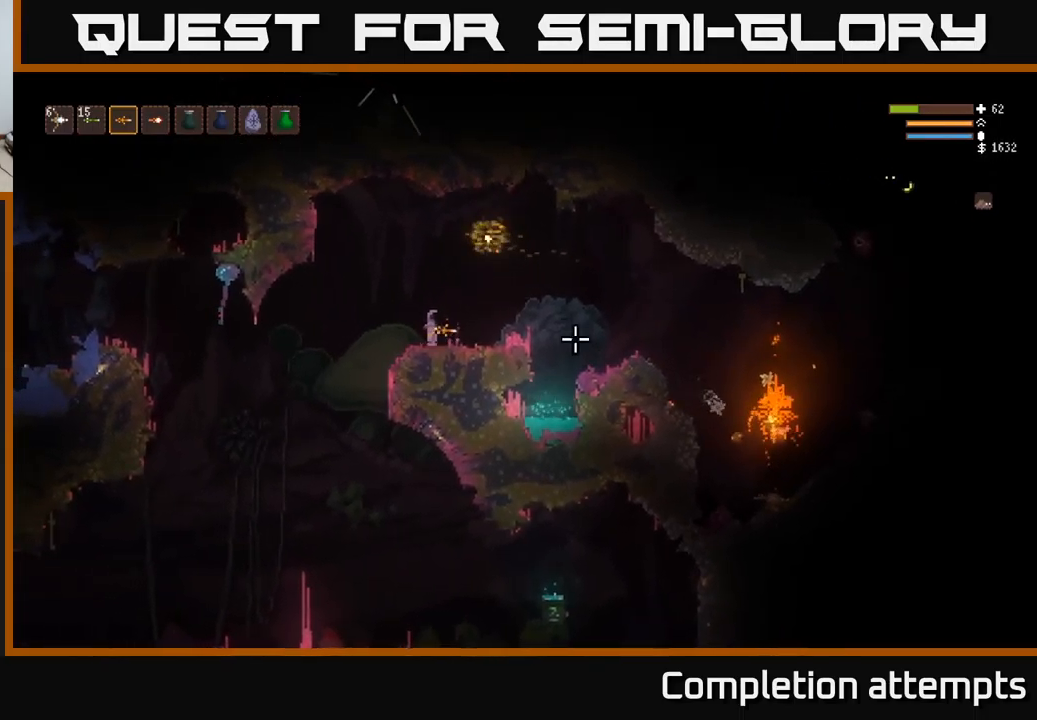
{"buttons": [], "left_stick": "right", "right_stick": "right", "events": [[16, "right_stick", "right"], [316, "L2", "down"], [483, "L2", "up"]]}
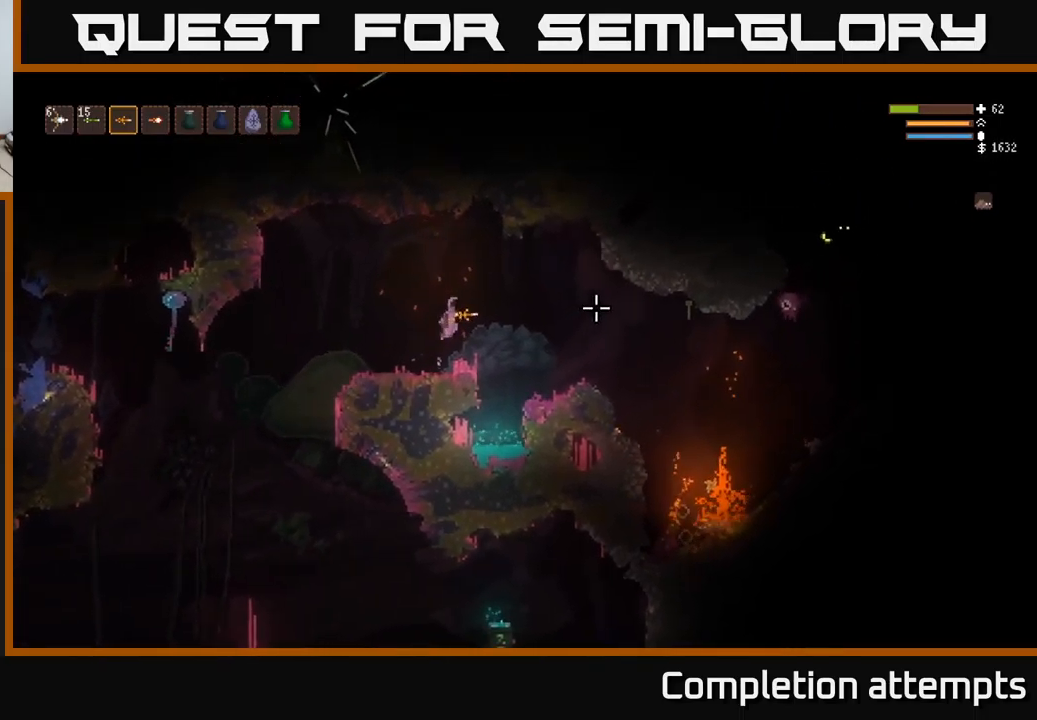
{"buttons": ["R2"], "left_stick": "right", "right_stick": "right", "events": [[333, "L2", "down"], [417, "R2", "down"], [483, "L2", "up"]]}
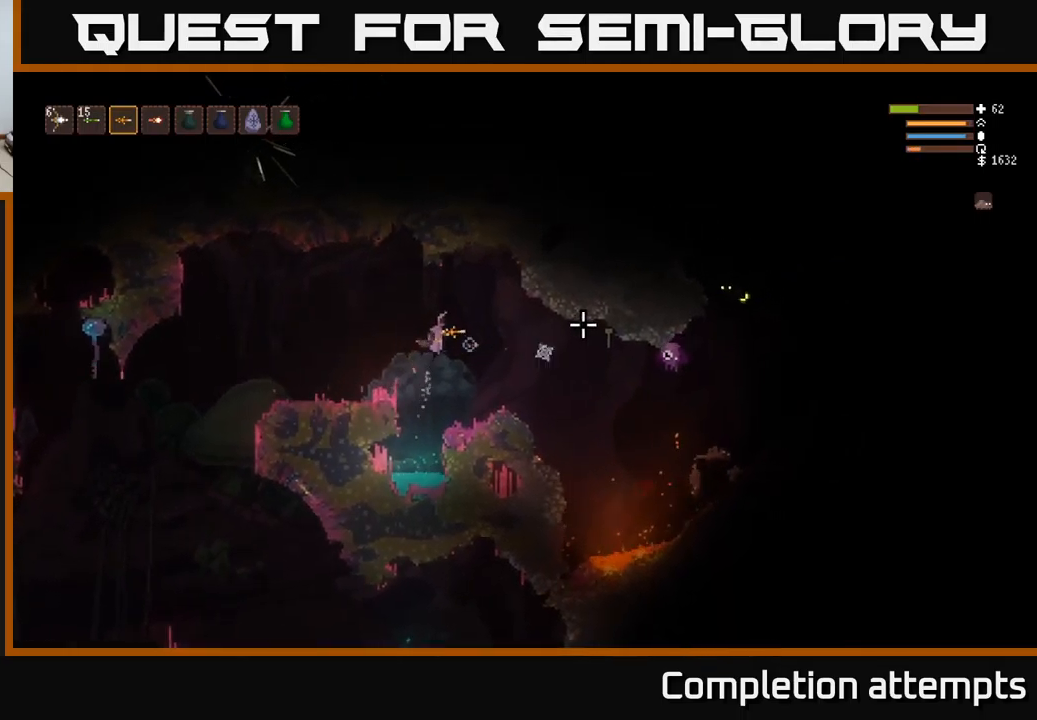
{"buttons": [], "left_stick": "center", "right_stick": "right", "events": [[17, "R2", "up"], [467, "left_stick", "center"]]}
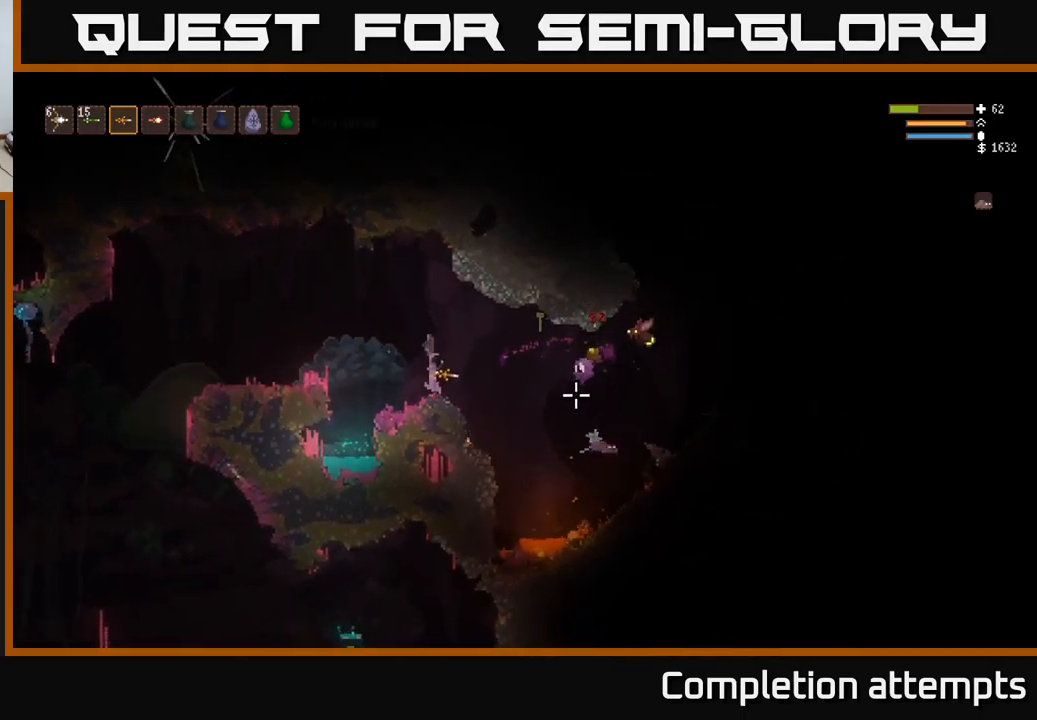
{"buttons": ["L2"], "left_stick": "left", "right_stick": "right", "events": [[200, "L2", "down"], [200, "R2", "down"], [217, "left_stick", "left"], [283, "R2", "up"]]}
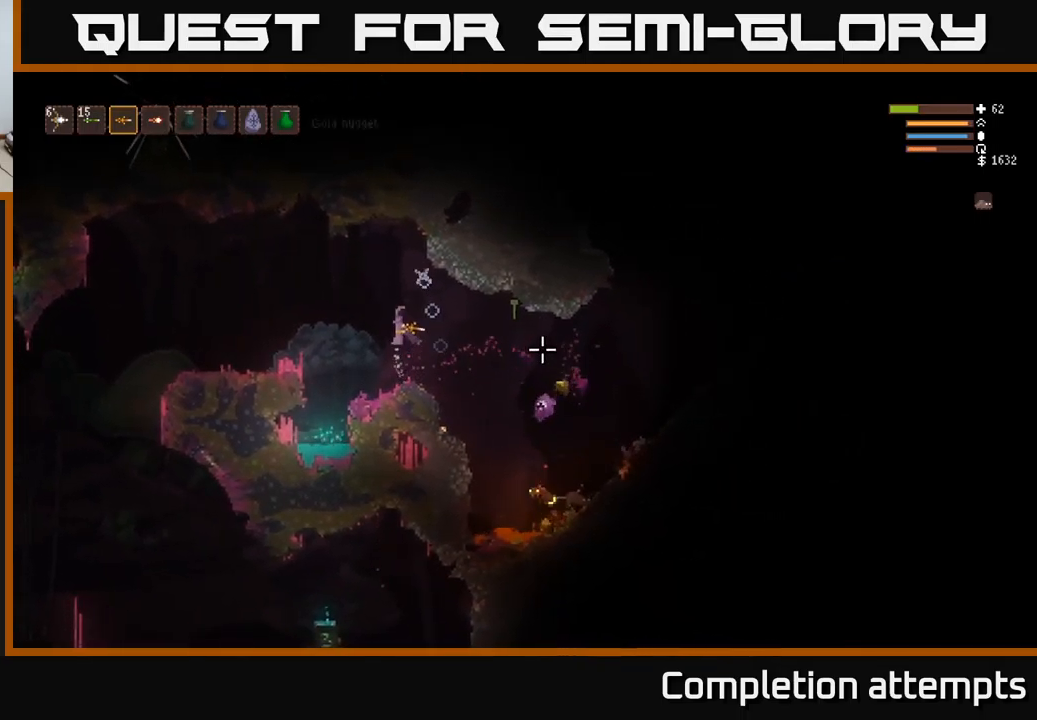
{"buttons": ["L2"], "left_stick": "left", "right_stick": "down-right", "events": [[133, "right_stick", "down-right"], [200, "L2", "up"], [367, "R2", "down"], [467, "L2", "down"], [483, "R2", "up"]]}
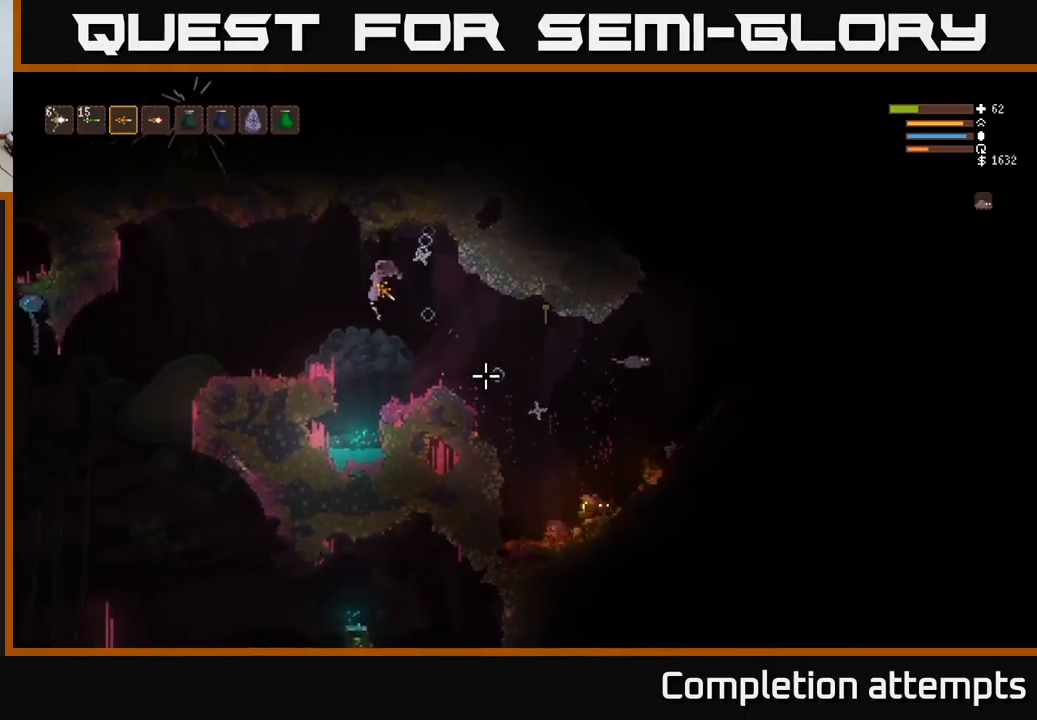
{"buttons": [], "left_stick": "left", "right_stick": "down-right", "events": [[117, "L2", "up"], [250, "left_stick", "center"], [317, "left_stick", "left"], [350, "L2", "down"], [467, "L2", "up"]]}
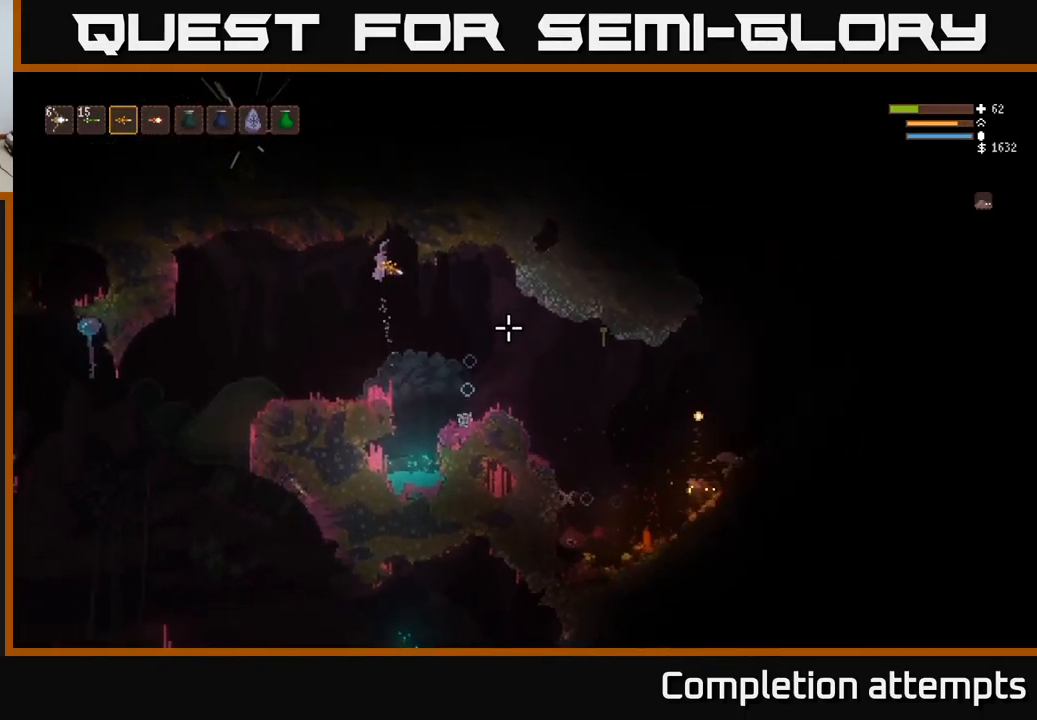
{"buttons": [], "left_stick": "left", "right_stick": "right", "events": [[50, "R2", "down"], [167, "R2", "up"], [350, "right_stick", "right"]]}
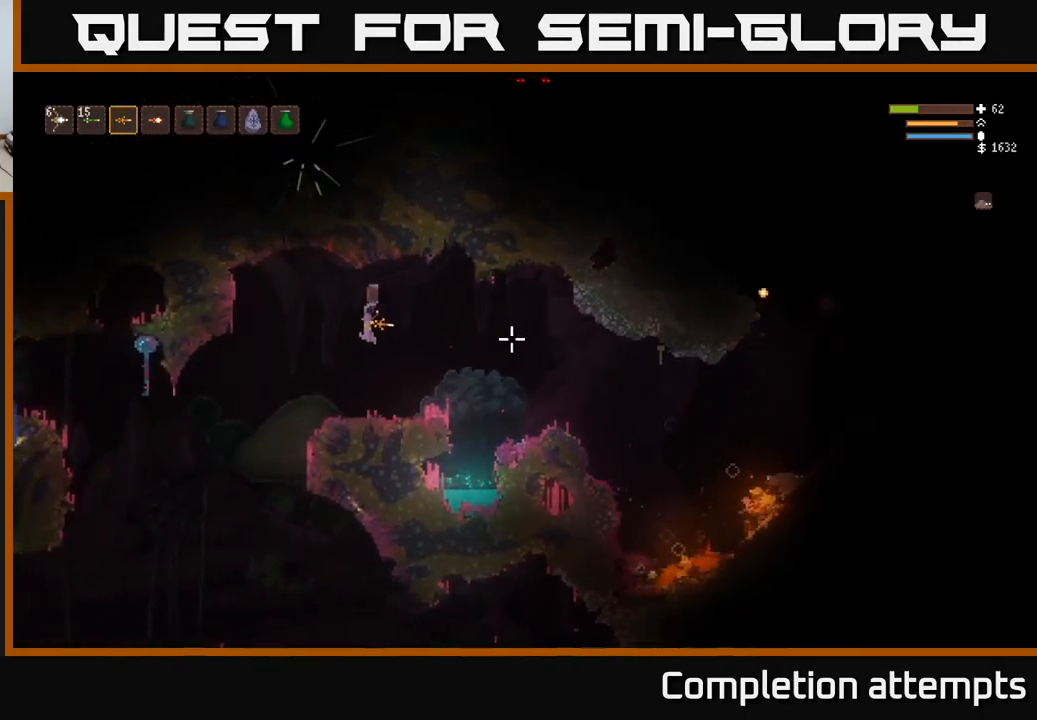
{"buttons": [], "left_stick": "right", "right_stick": "right", "events": [[133, "left_stick", "right"], [233, "right_stick", "center"], [283, "left_stick", "center"], [367, "right_stick", "right"], [450, "left_stick", "right"]]}
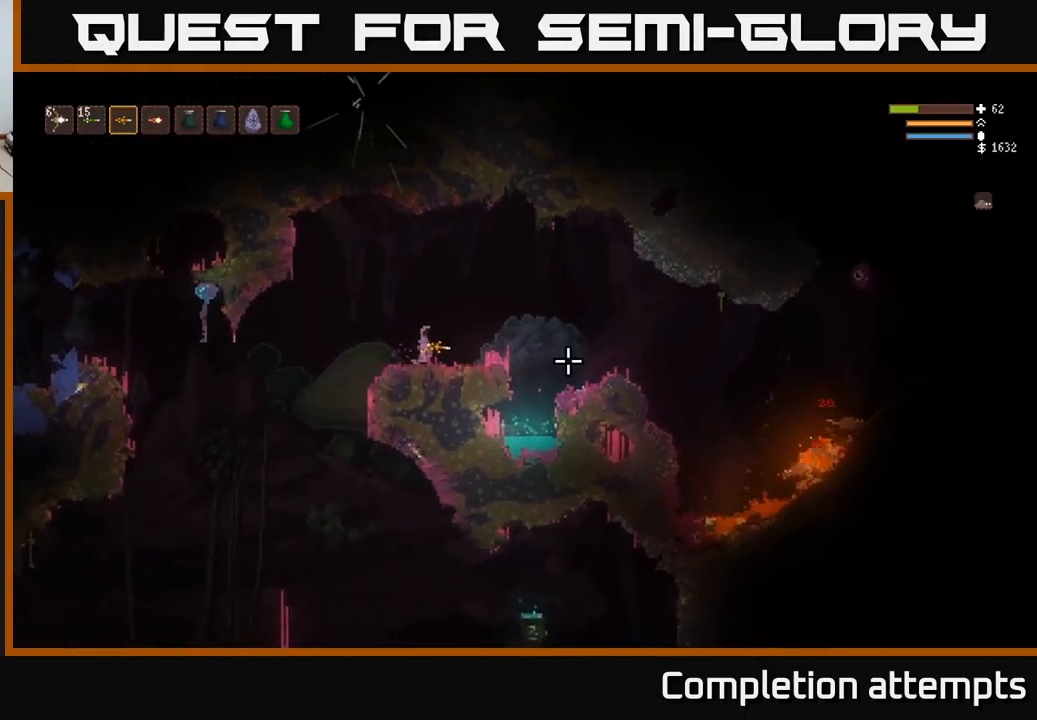
{"buttons": ["L2"], "left_stick": "right", "right_stick": "right", "events": [[133, "L2", "down"], [283, "L2", "up"], [500, "L2", "down"]]}
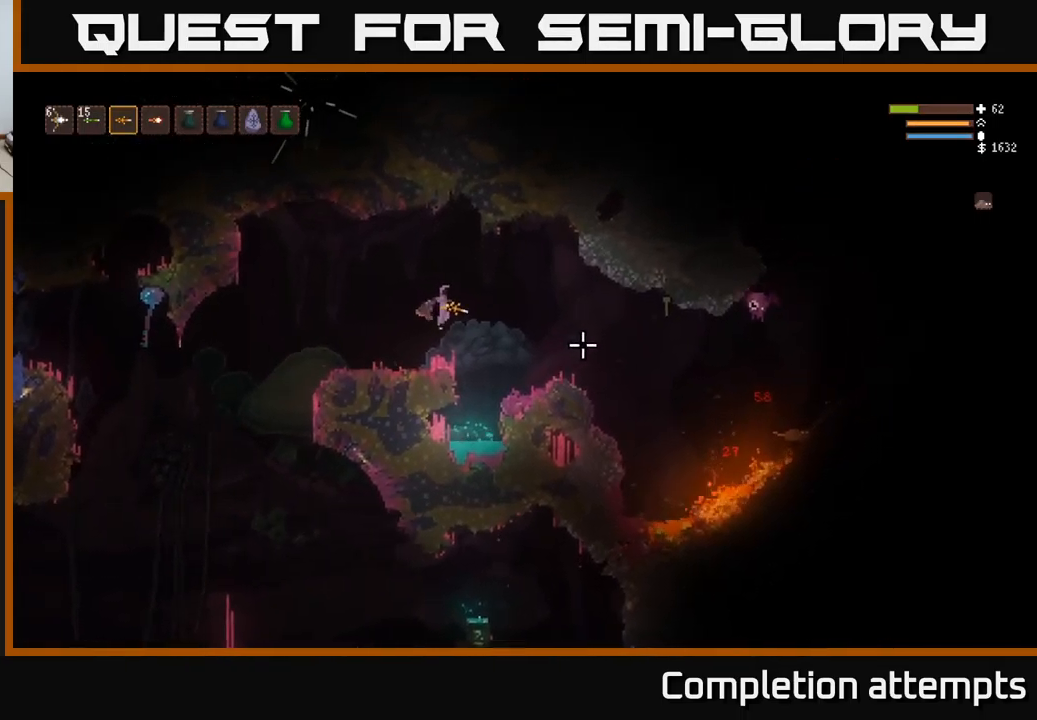
{"buttons": [], "left_stick": "left", "right_stick": "right", "events": [[100, "R2", "down"], [133, "L2", "up"], [150, "left_stick", "left"], [200, "R2", "up"], [317, "left_stick", "center"], [383, "left_stick", "left"]]}
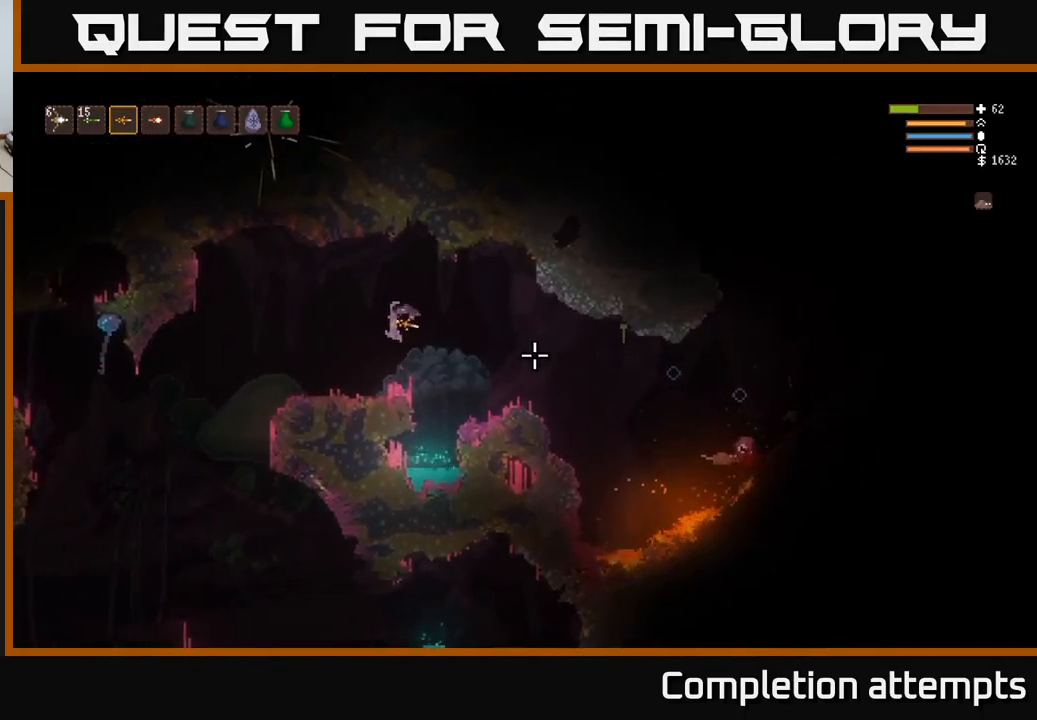
{"buttons": ["L2"], "left_stick": "right", "right_stick": "right", "events": [[300, "L2", "down"], [383, "left_stick", "center"], [450, "left_stick", "right"]]}
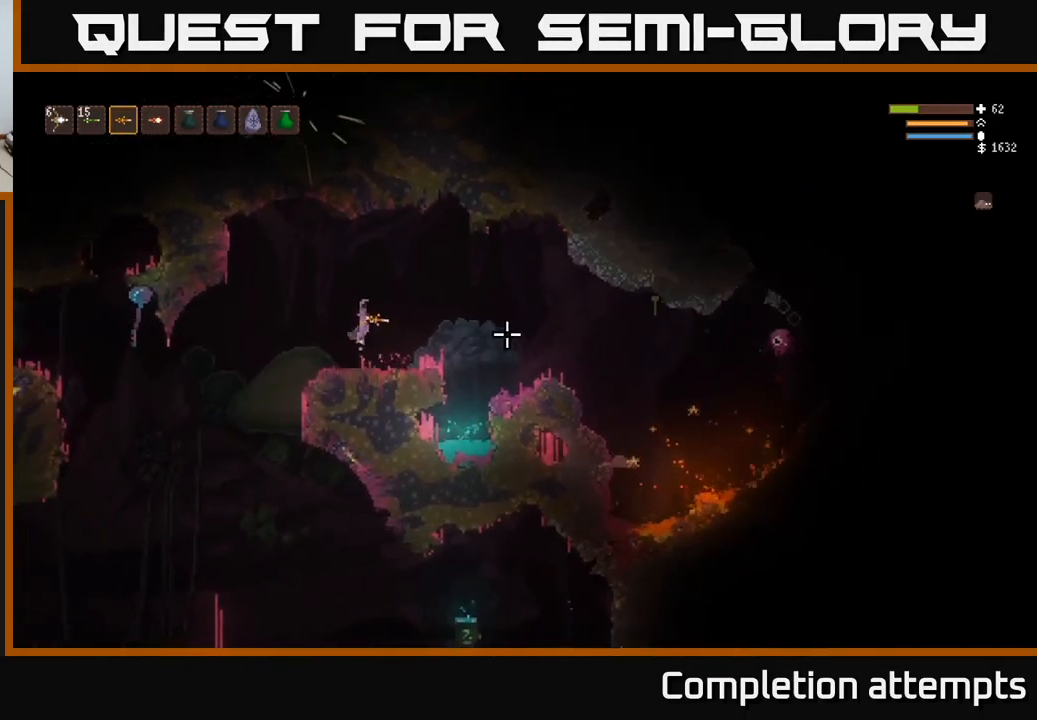
{"buttons": [], "left_stick": "left", "right_stick": "right", "events": [[134, "L2", "up"], [217, "R2", "down"], [267, "left_stick", "left"], [317, "R2", "up"]]}
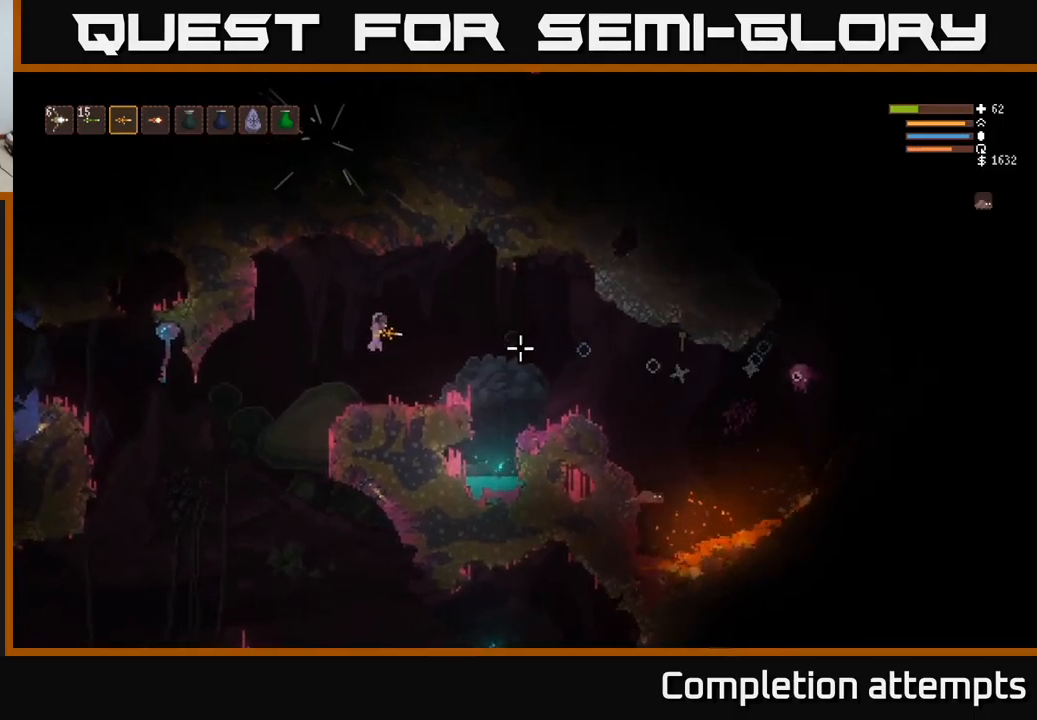
{"buttons": ["L2"], "left_stick": "right", "right_stick": "right", "events": [[100, "left_stick", "center"], [367, "left_stick", "right"], [417, "L2", "down"]]}
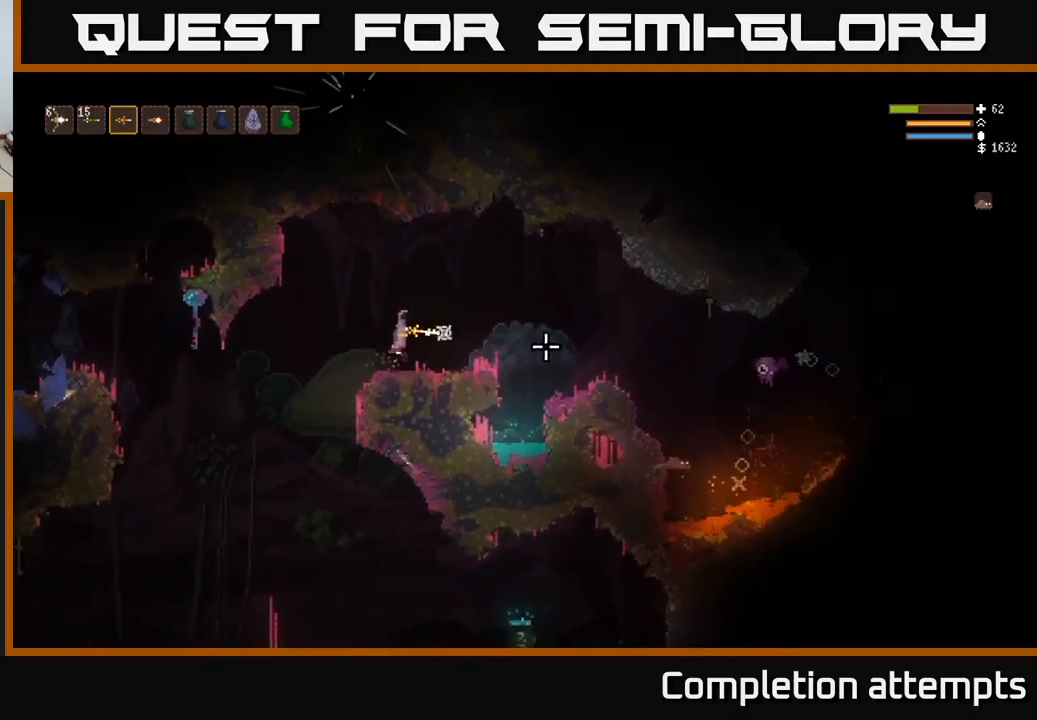
{"buttons": [], "left_stick": "right", "right_stick": "right", "events": [[17, "R2", "down"], [100, "L2", "up"], [117, "R2", "up"]]}